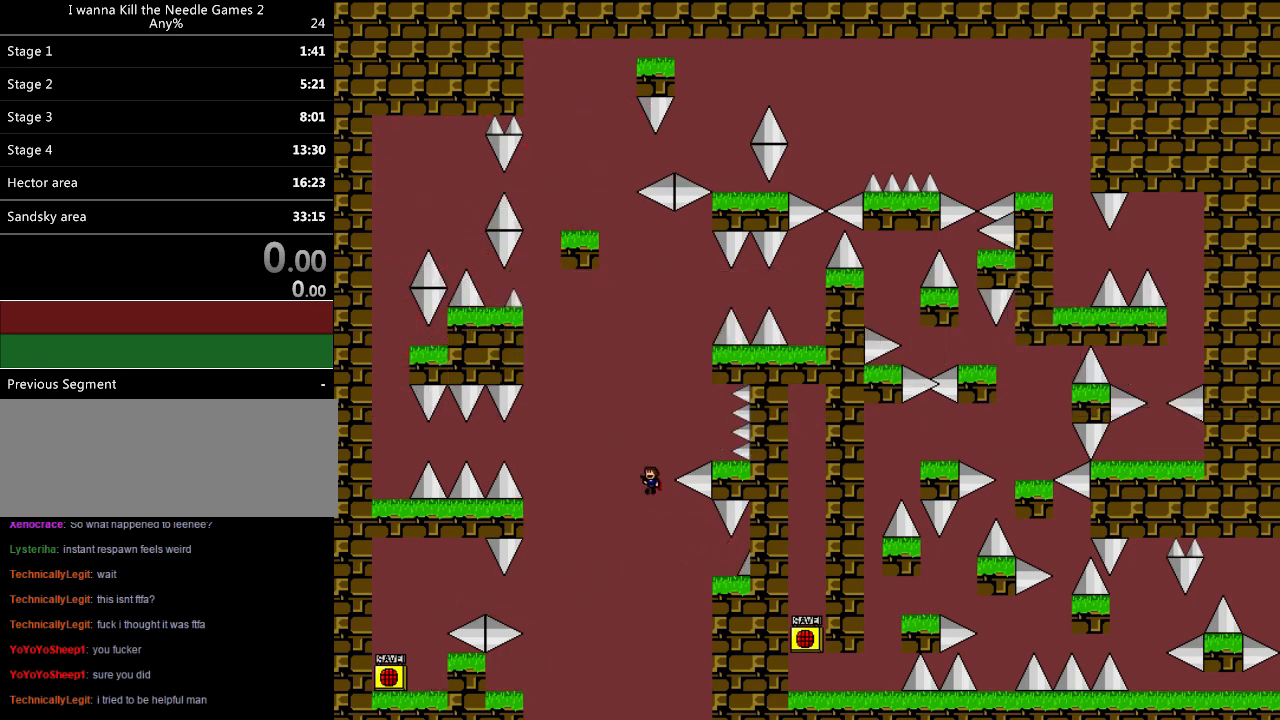
Gameplay with keyboard; each line is a JSON object with the keys held at the frame after it. "events" lists presses ("down") and releases ("up") of "down", "left", "r", "right", "shift", "up" and "z" between this image and that frame as [ms after this image, input, new state], when the widget could be followed in between. No other keys are recorded. Mouse input is not recorded.
{"keys": ["shift"], "events": [[20, "right", "down"], [280, "shift", "up"], [420, "right", "up"], [480, "shift", "down"]]}
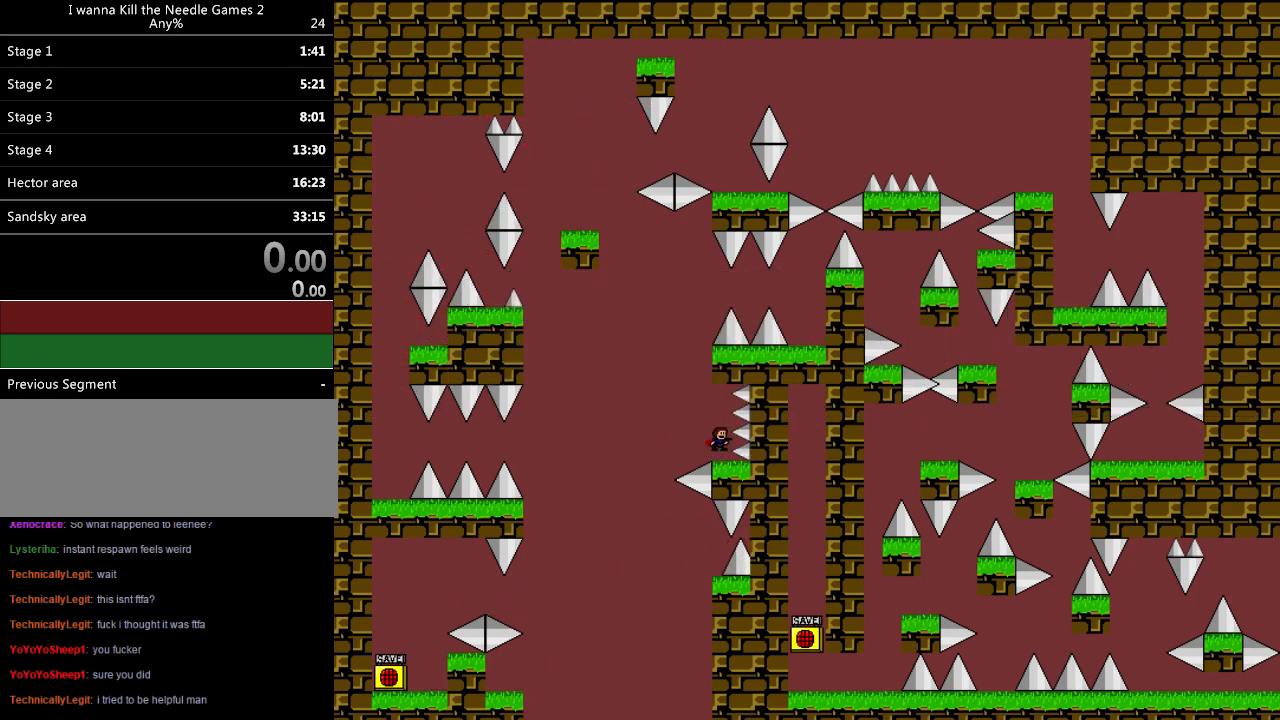
{"keys": ["right", "shift"], "events": [[20, "left", "down"], [140, "left", "up"], [180, "right", "down"], [260, "shift", "up"], [280, "right", "up"], [320, "shift", "down"], [460, "right", "down"]]}
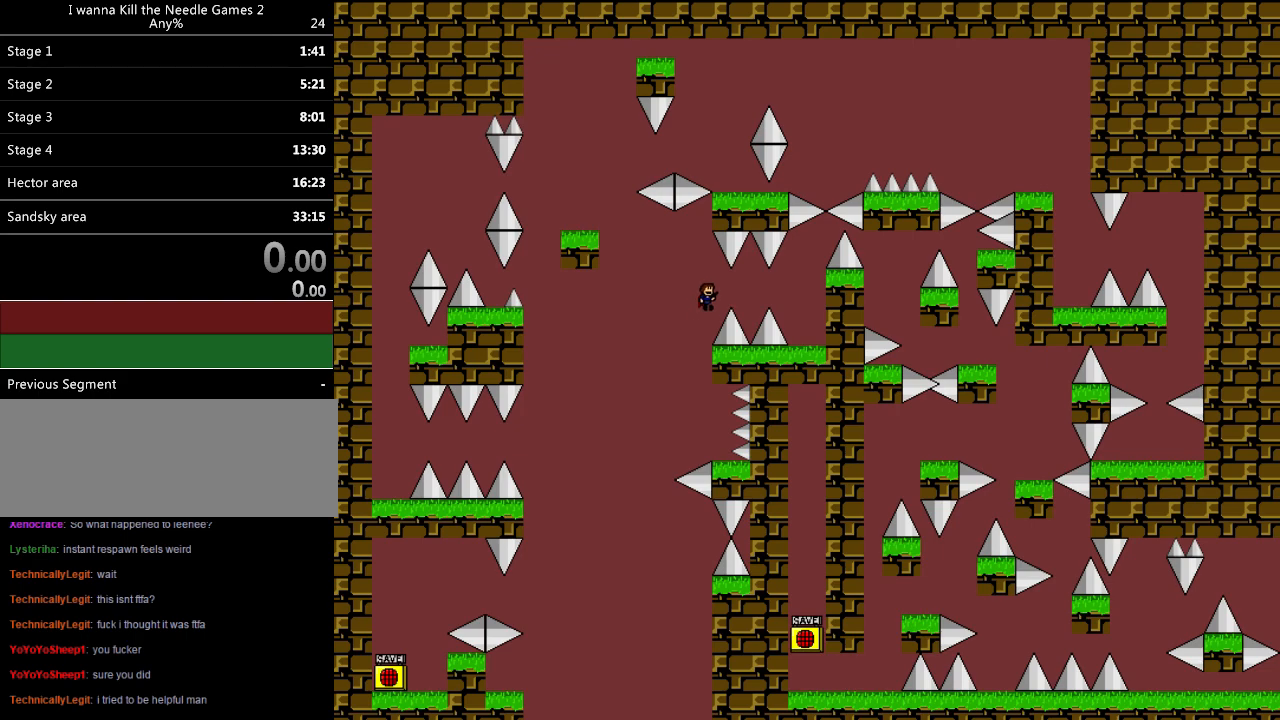
{"keys": ["right"], "events": [[40, "shift", "up"], [60, "left", "down"], [60, "right", "up"], [220, "left", "up"], [400, "right", "down"]]}
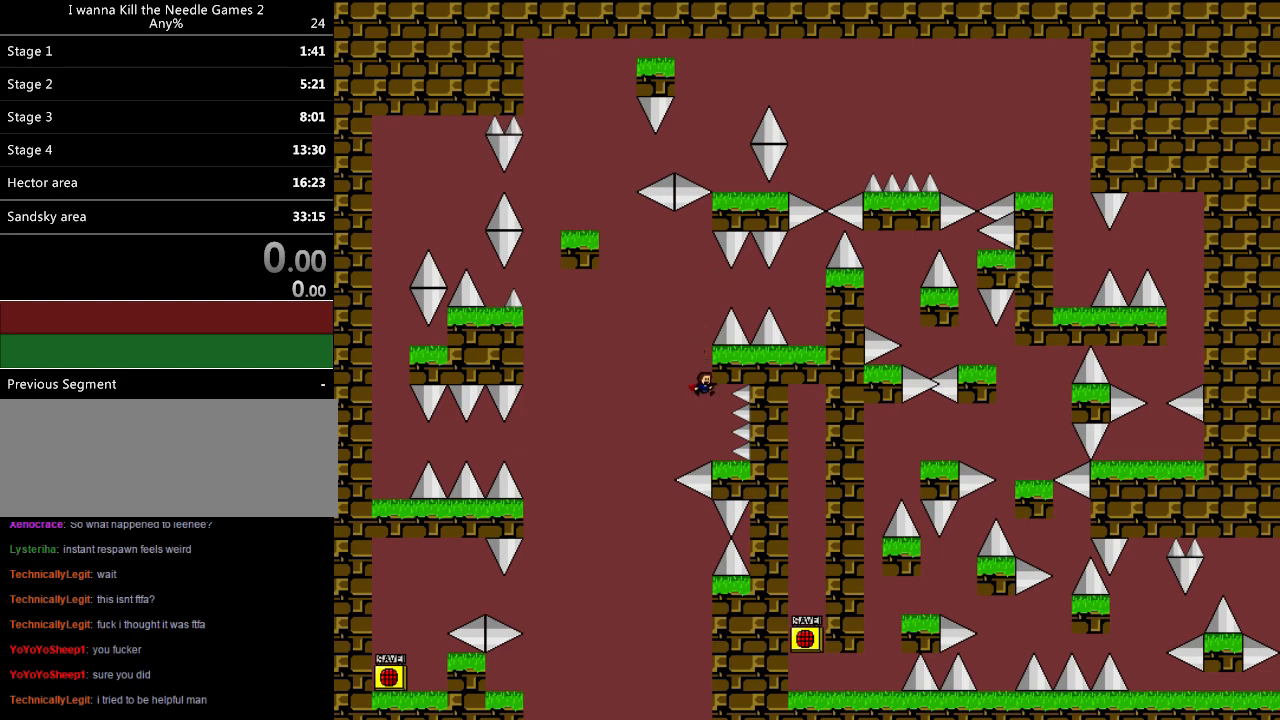
{"keys": [], "events": [[80, "right", "up"], [160, "left", "down"], [160, "shift", "down"], [320, "left", "up"], [380, "right", "down"], [400, "shift", "up"], [500, "right", "up"]]}
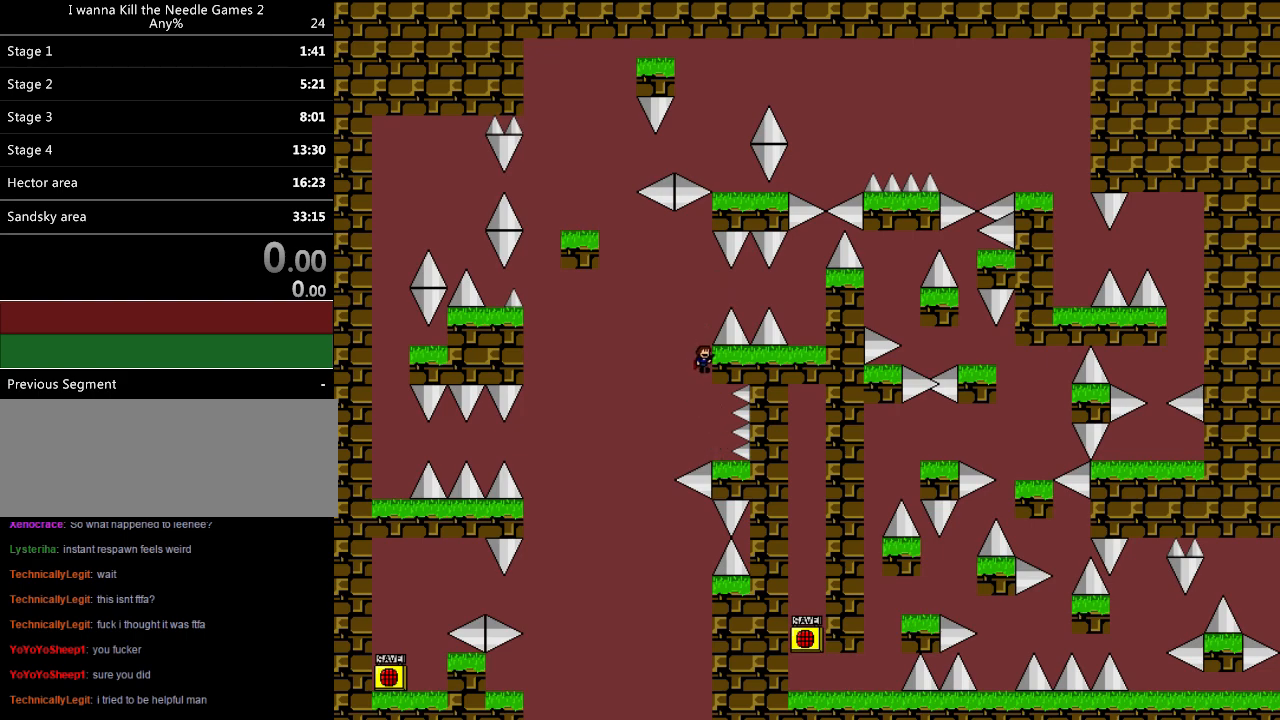
{"keys": ["left"], "events": [[40, "shift", "down"], [180, "right", "down"], [320, "right", "up"], [340, "shift", "up"], [360, "left", "down"]]}
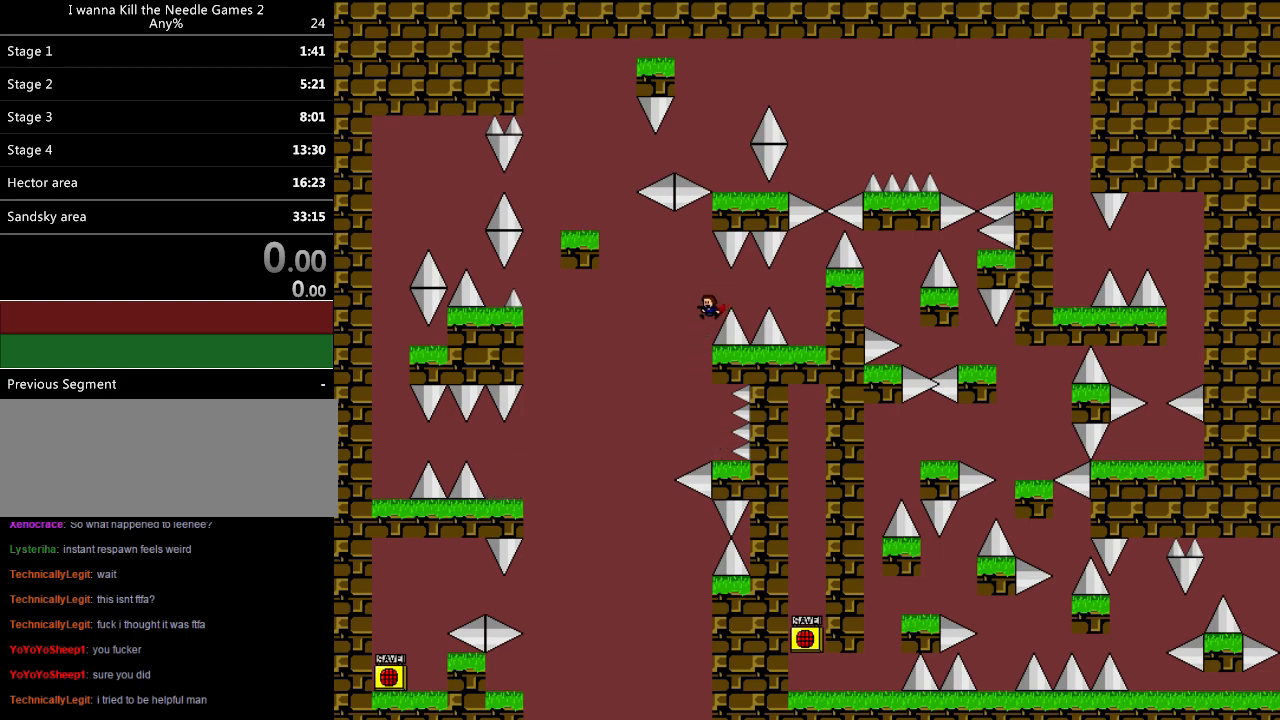
{"keys": ["left", "shift"], "events": [[40, "left", "up"], [100, "right", "down"], [280, "right", "up"], [400, "shift", "down"], [420, "left", "down"]]}
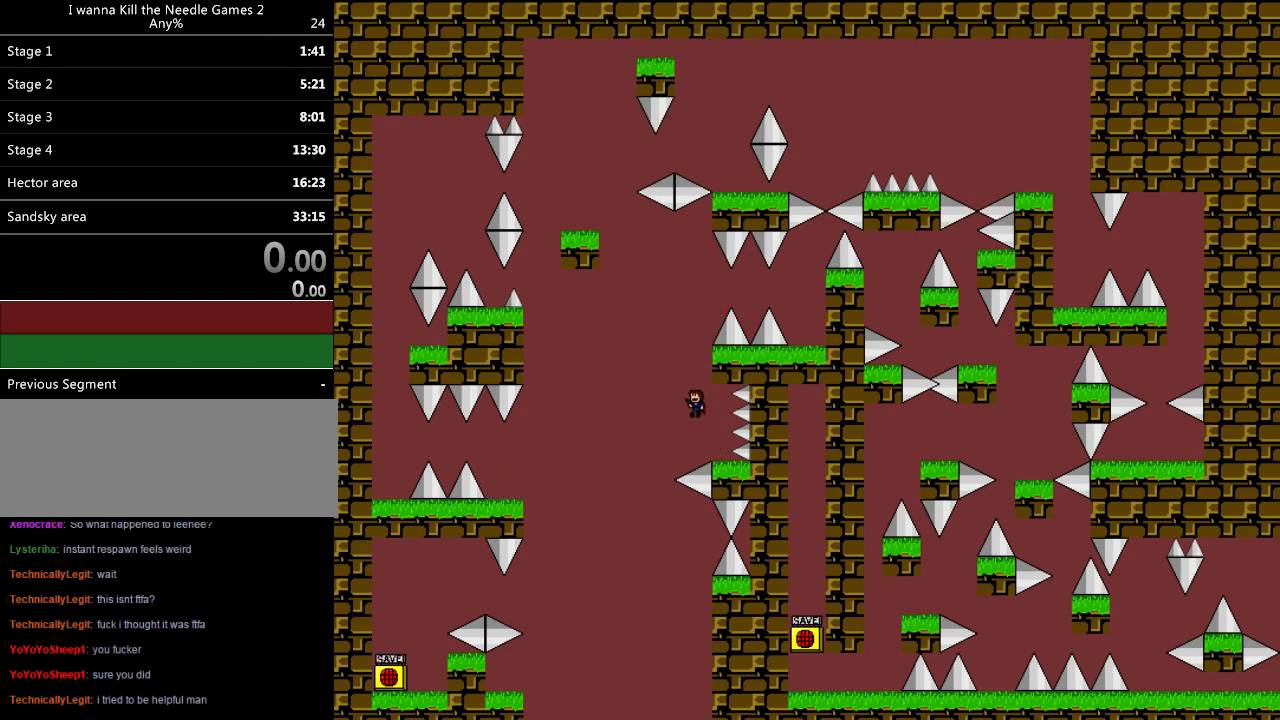
{"keys": ["left"], "events": [[360, "shift", "up"]]}
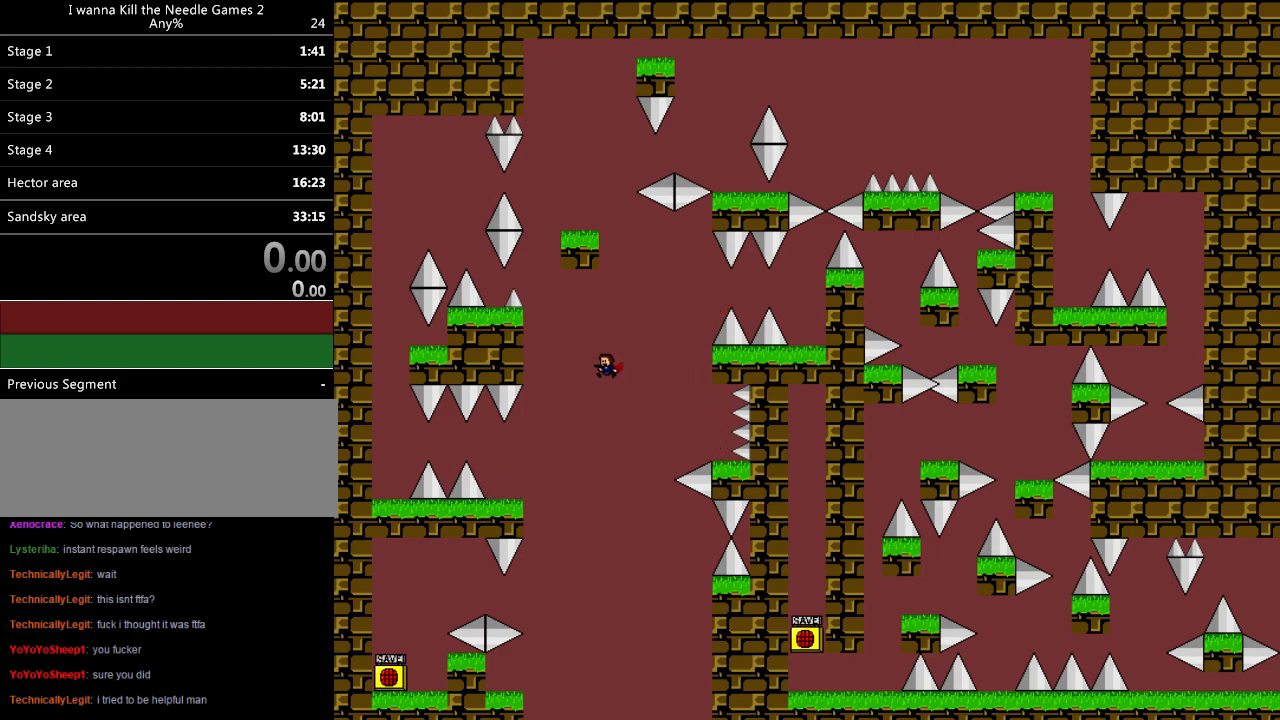
{"keys": ["left"], "events": [[280, "shift", "down"], [340, "shift", "up"]]}
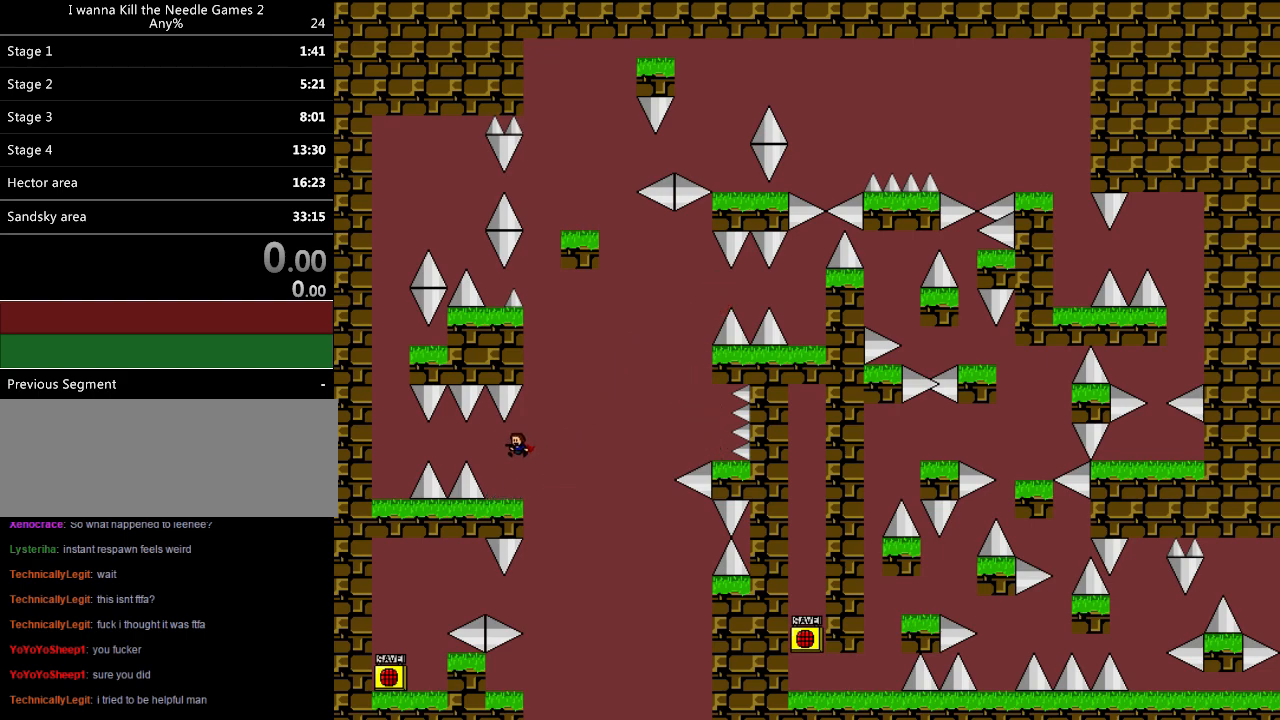
{"keys": ["left"], "events": [[100, "left", "up"], [260, "left", "down"], [260, "shift", "down"], [360, "shift", "up"]]}
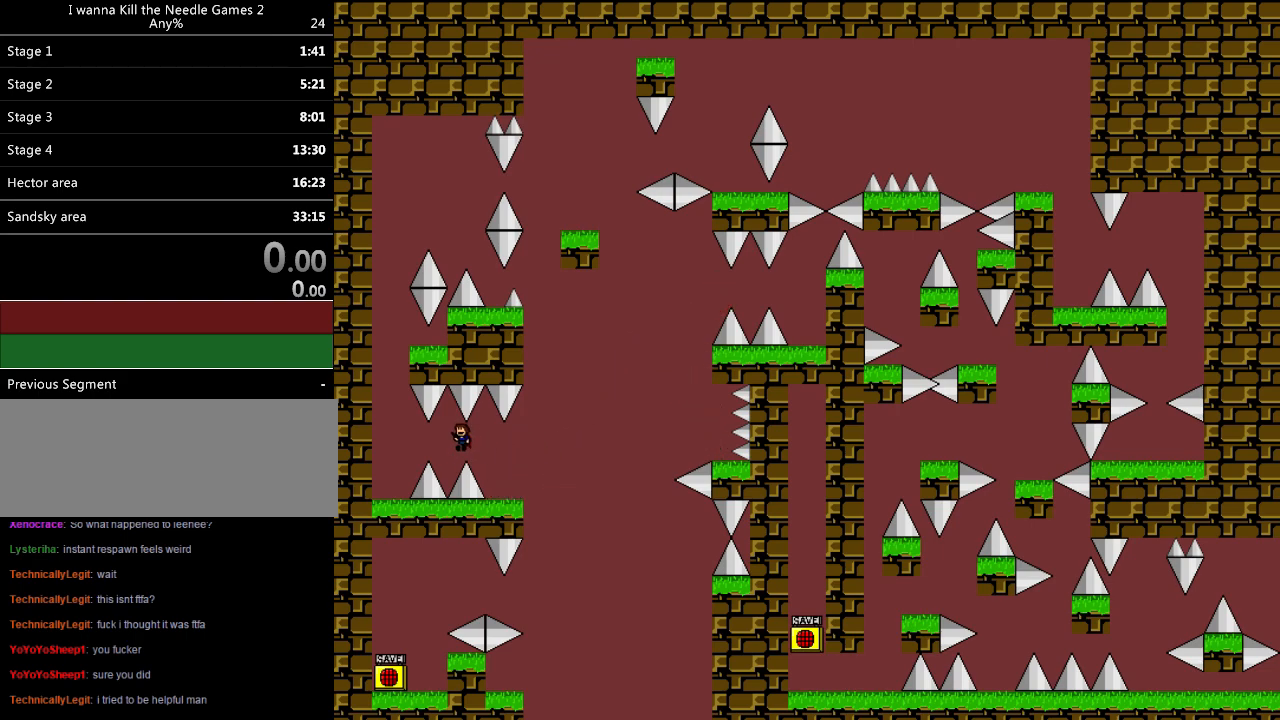
{"keys": ["left"], "events": [[60, "left", "up"], [220, "left", "down"]]}
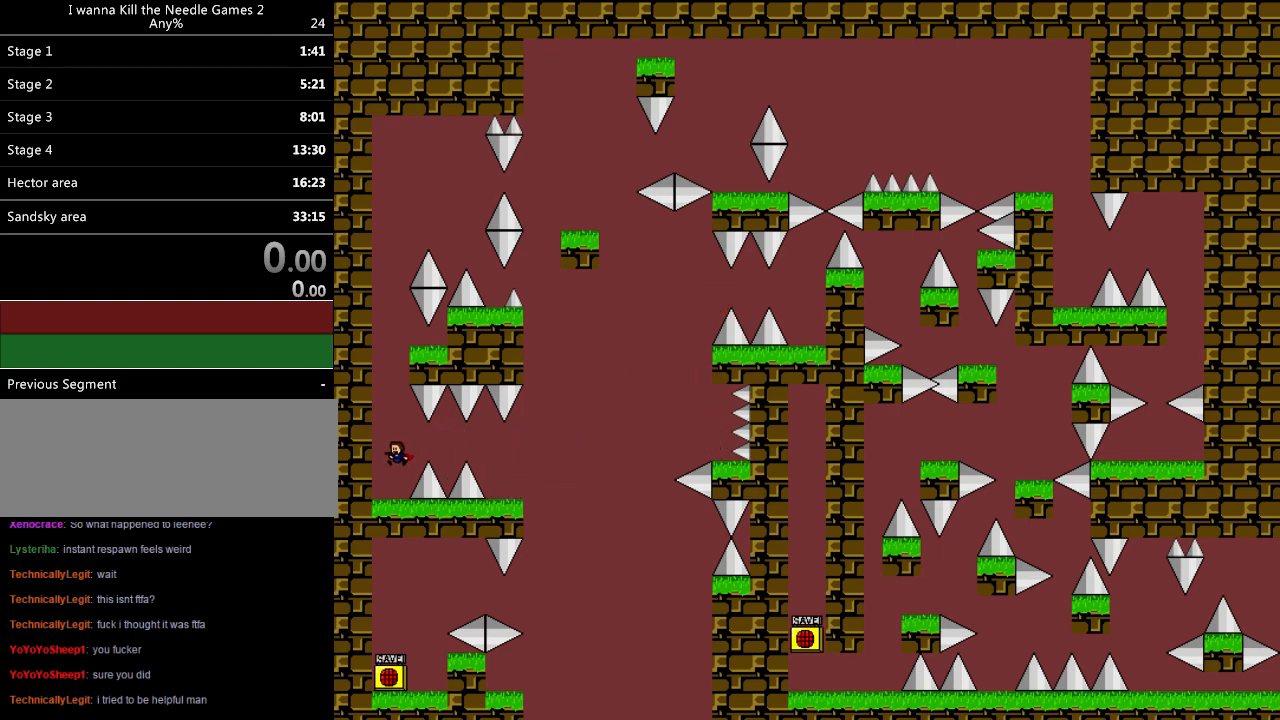
{"keys": ["right", "shift"], "events": [[200, "left", "up"], [200, "shift", "down"], [420, "right", "down"]]}
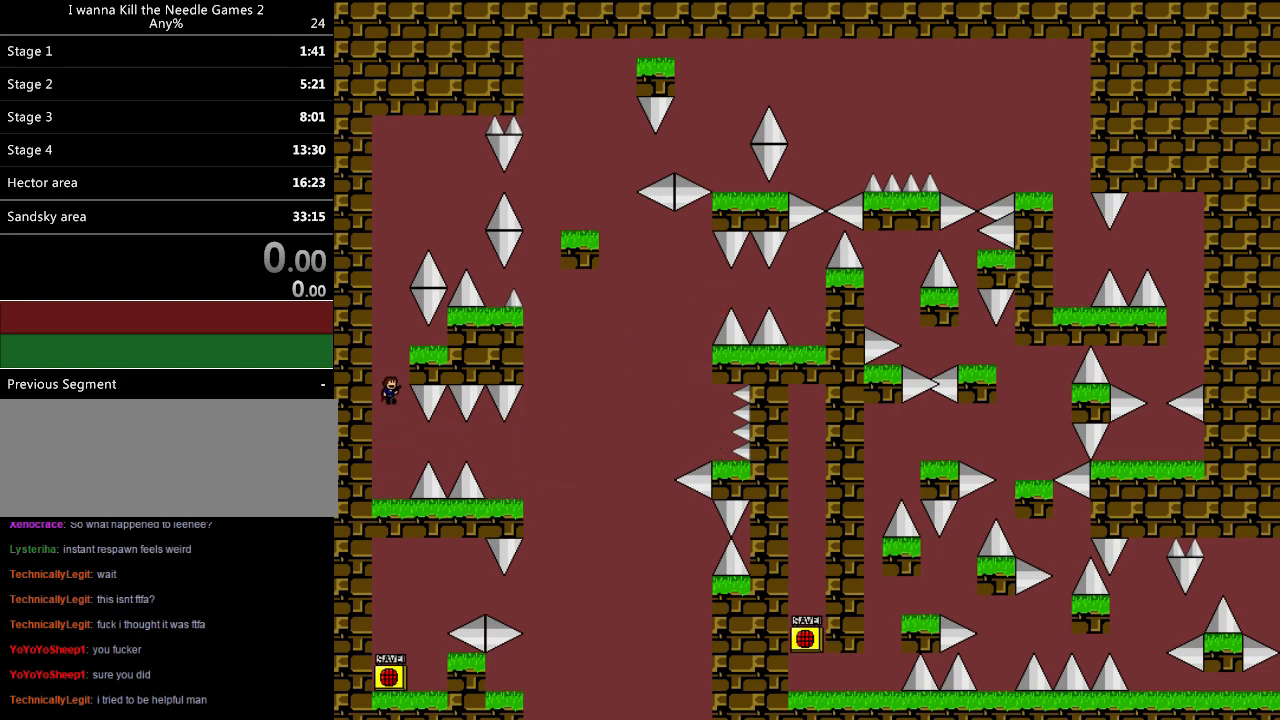
{"keys": [], "events": [[20, "shift", "up"], [100, "right", "up"], [100, "shift", "down"], [320, "shift", "up"], [340, "right", "down"], [360, "right", "up"]]}
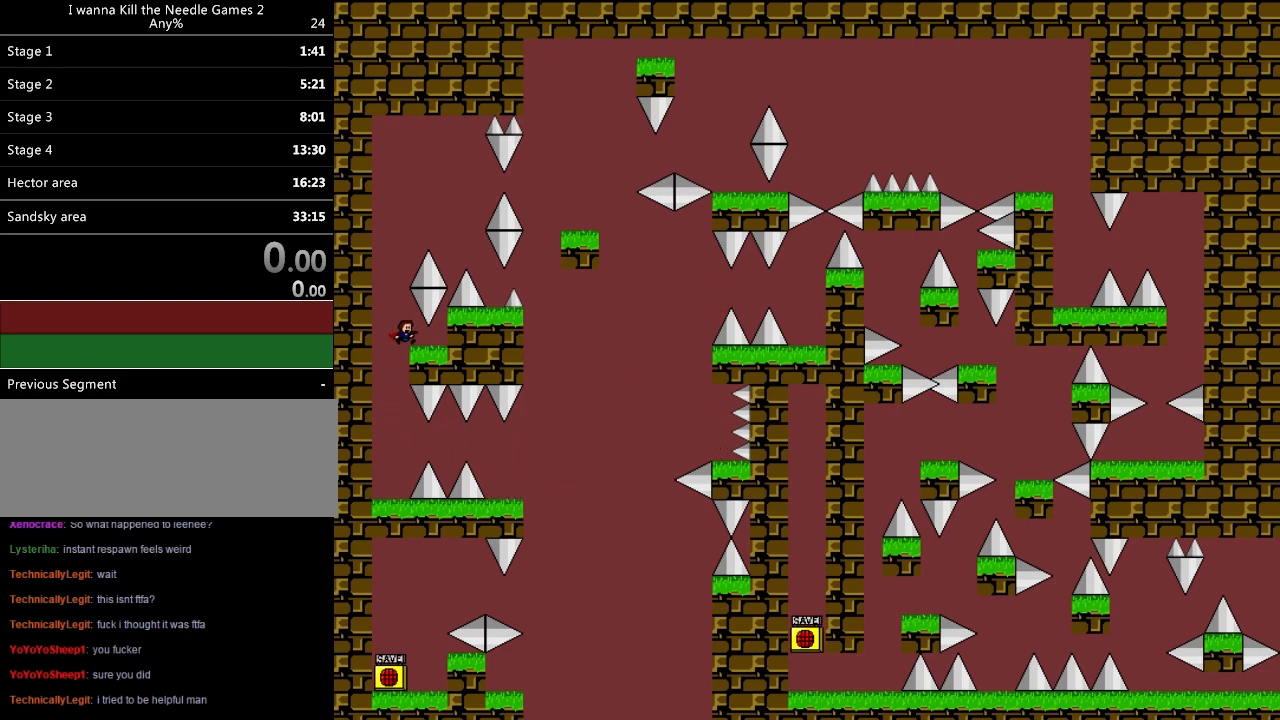
{"keys": ["right", "shift"], "events": [[100, "left", "down"], [100, "shift", "down"], [160, "left", "up"], [260, "right", "down"]]}
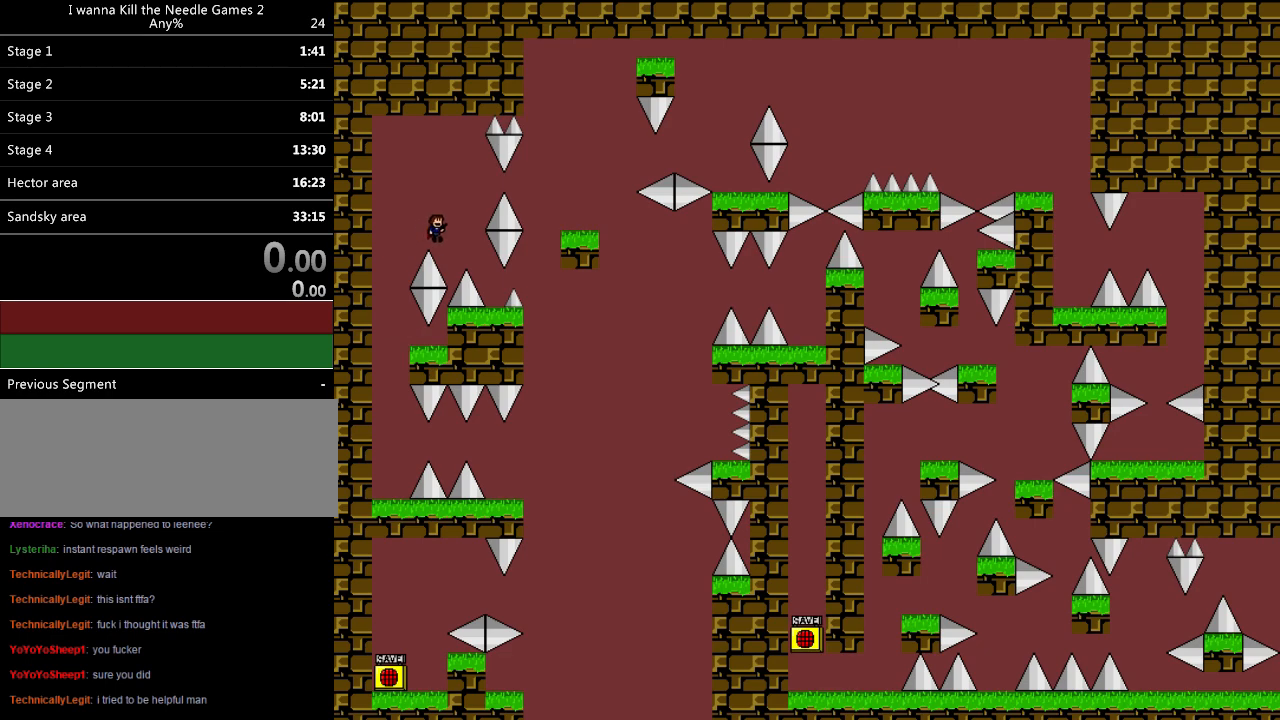
{"keys": [], "events": [[60, "shift", "up"], [200, "right", "up"]]}
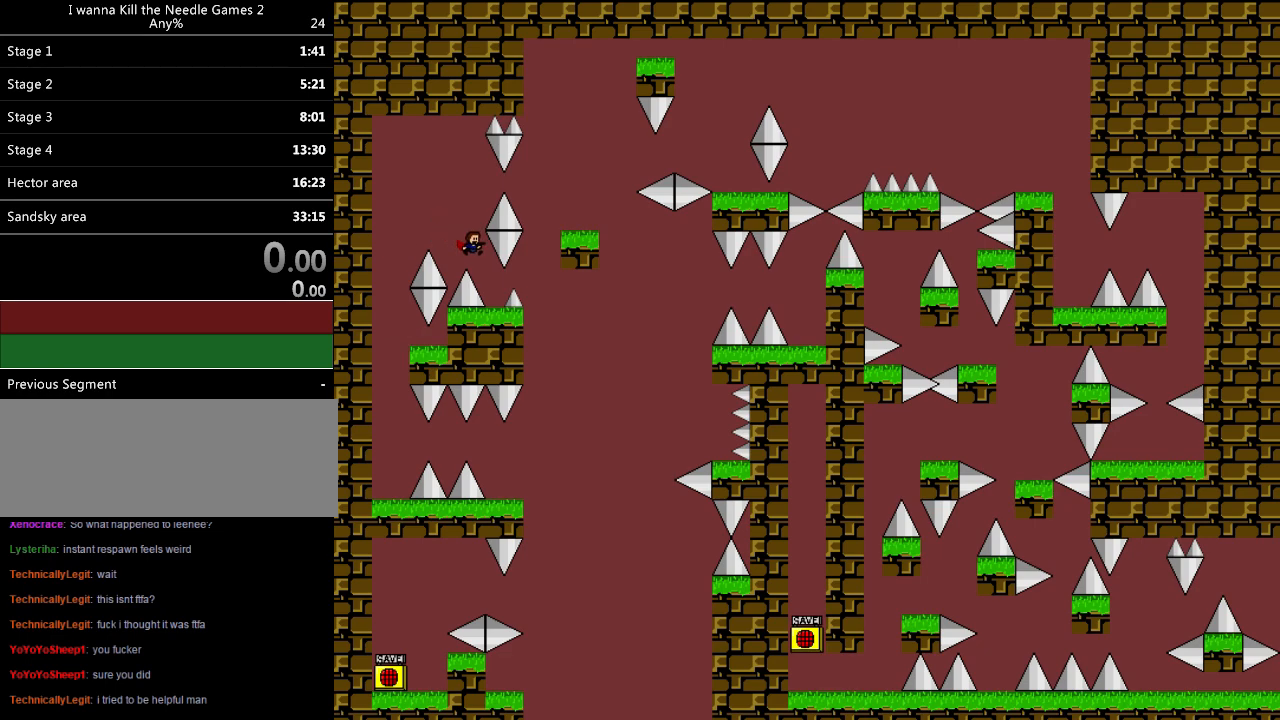
{"keys": [], "events": [[60, "right", "down"], [160, "right", "up"]]}
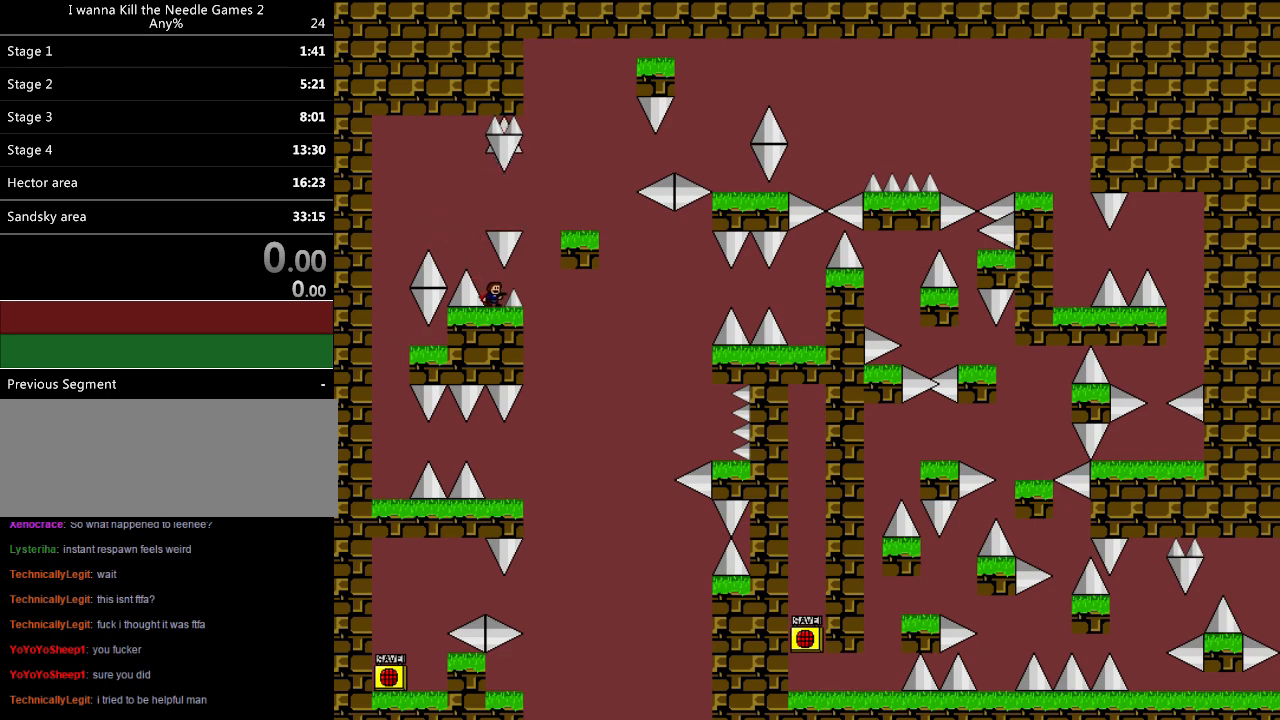
{"keys": ["right"], "events": [[20, "left", "down"], [20, "shift", "down"], [160, "left", "up"], [240, "right", "down"], [400, "shift", "up"]]}
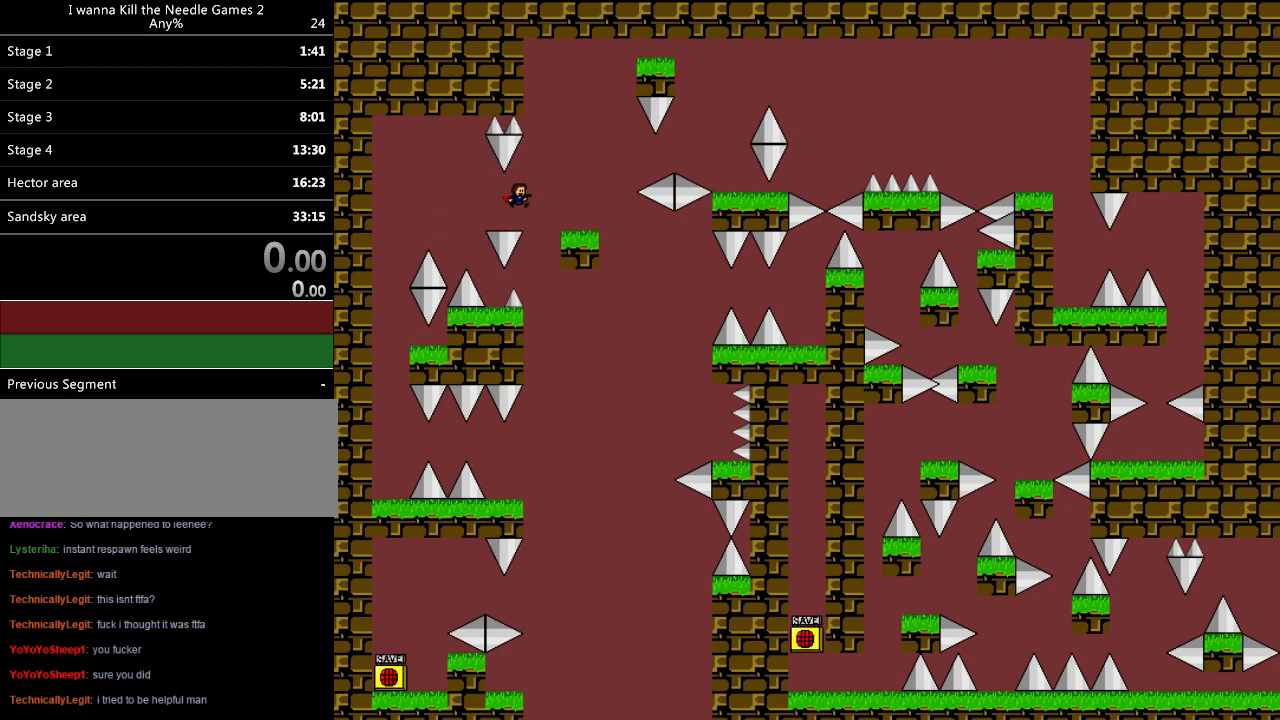
{"keys": [], "events": [[60, "shift", "down"], [120, "shift", "up"], [400, "right", "up"]]}
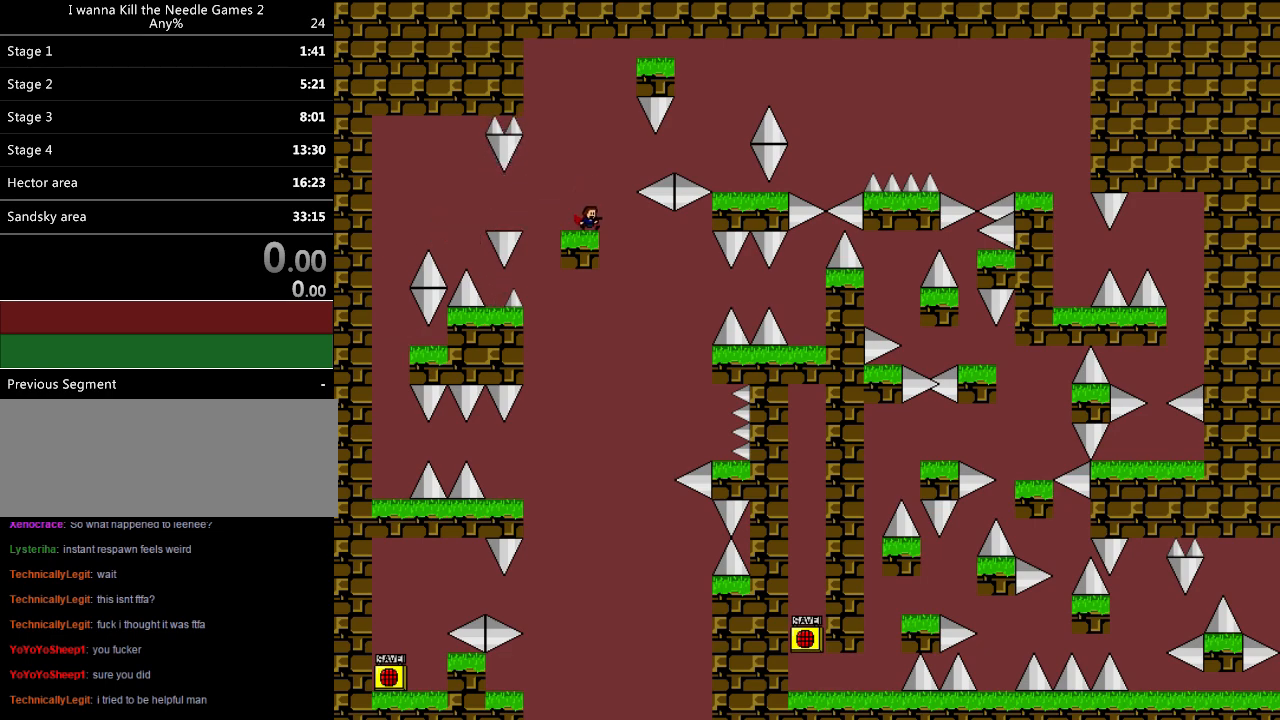
{"keys": [], "events": []}
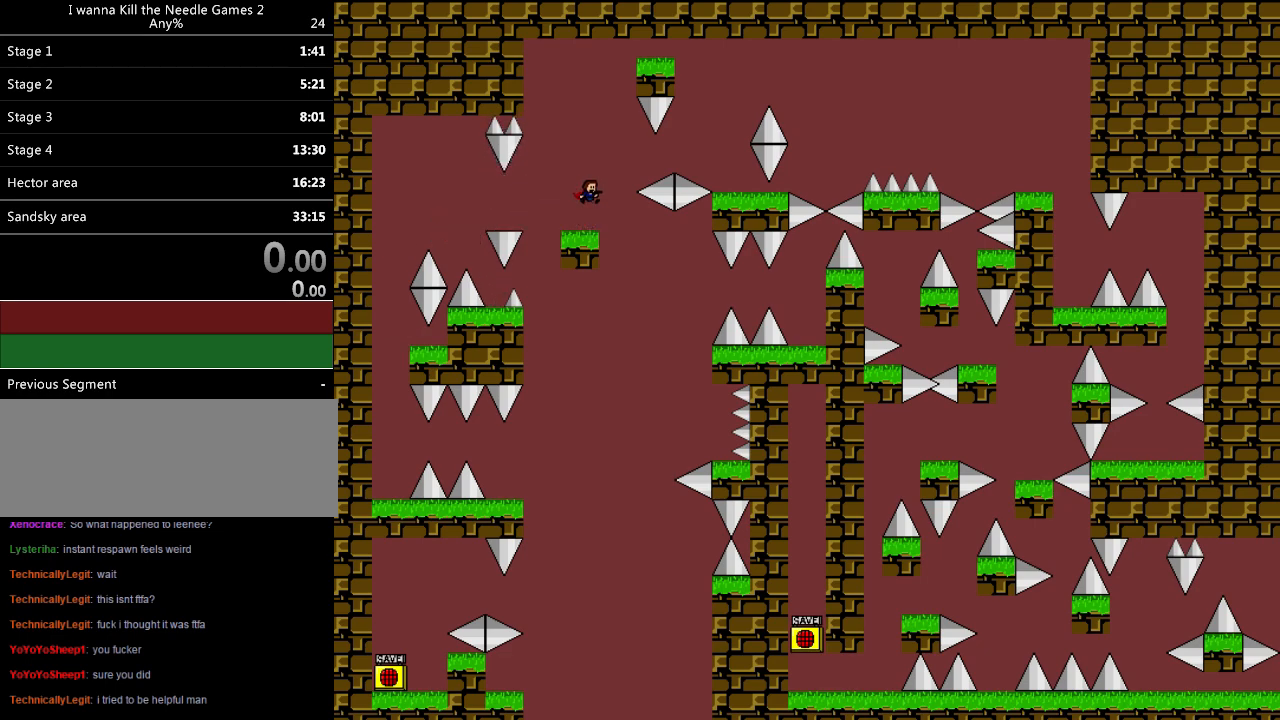
{"keys": ["right"], "events": [[200, "right", "down"], [200, "shift", "down"], [380, "shift", "up"]]}
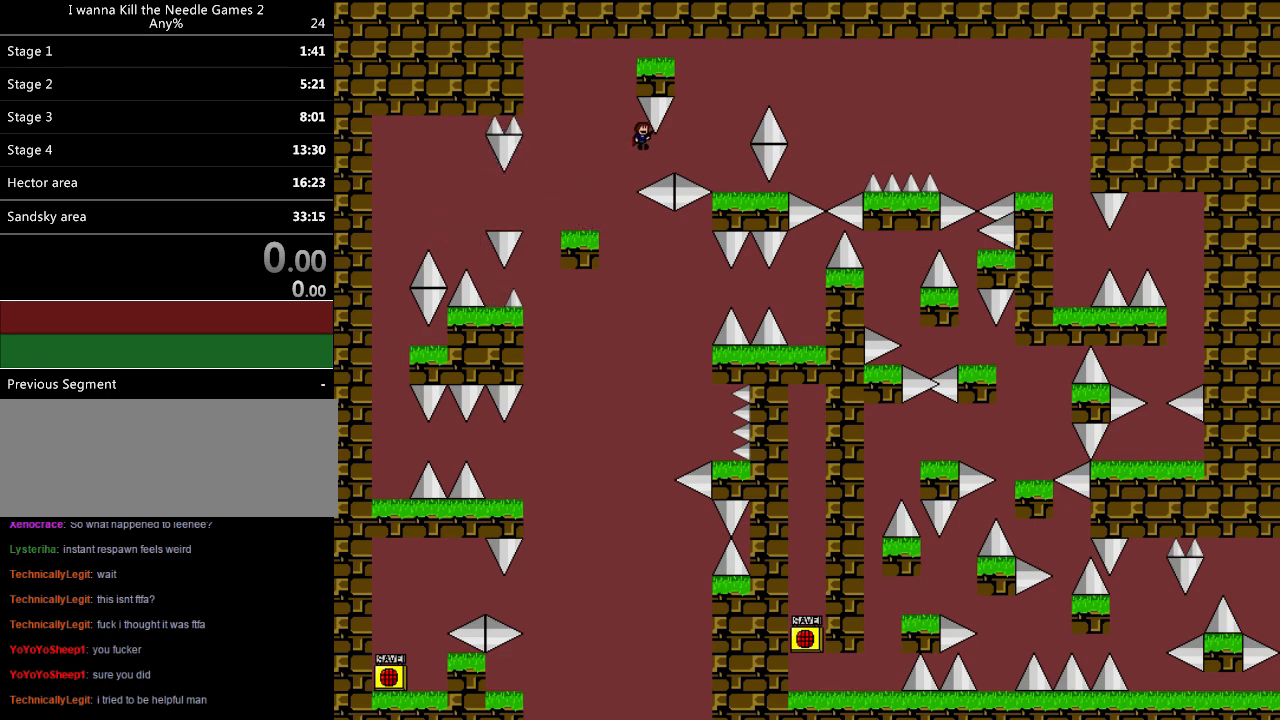
{"keys": [], "events": [[140, "shift", "down"], [240, "shift", "up"], [340, "right", "up"]]}
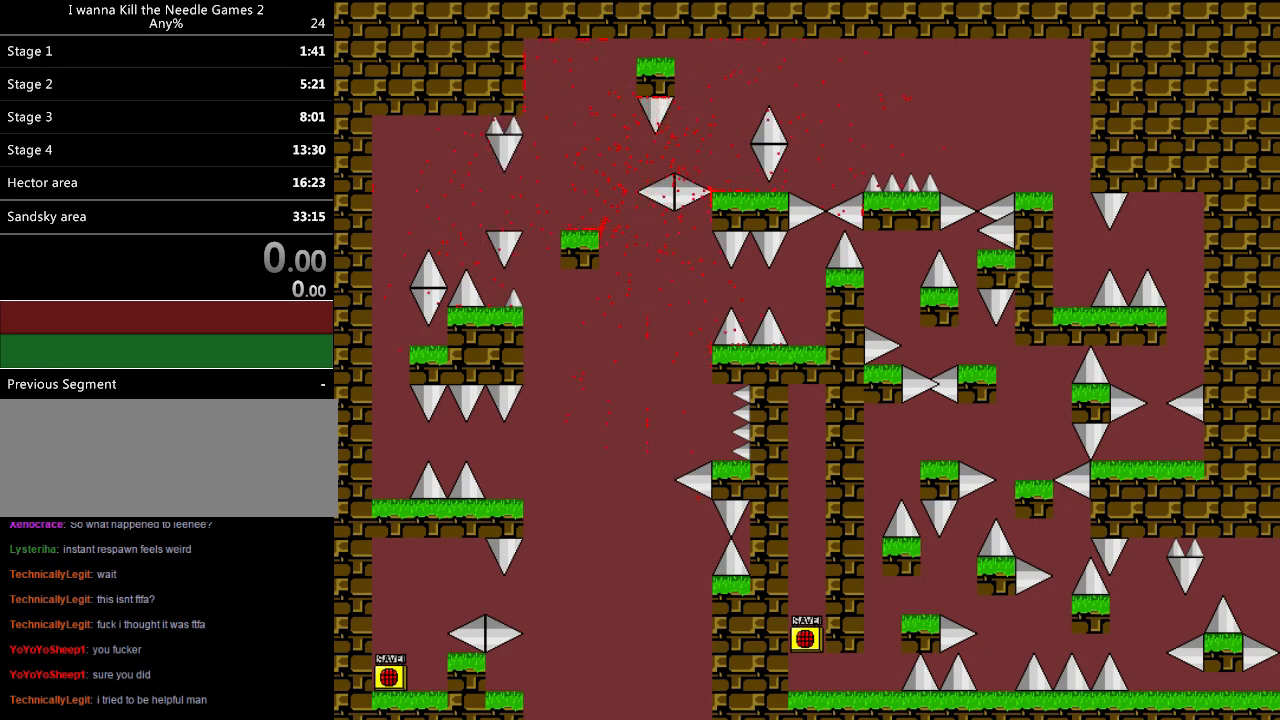
{"keys": ["right"], "events": [[100, "right", "down"], [160, "r", "down"], [280, "r", "up"]]}
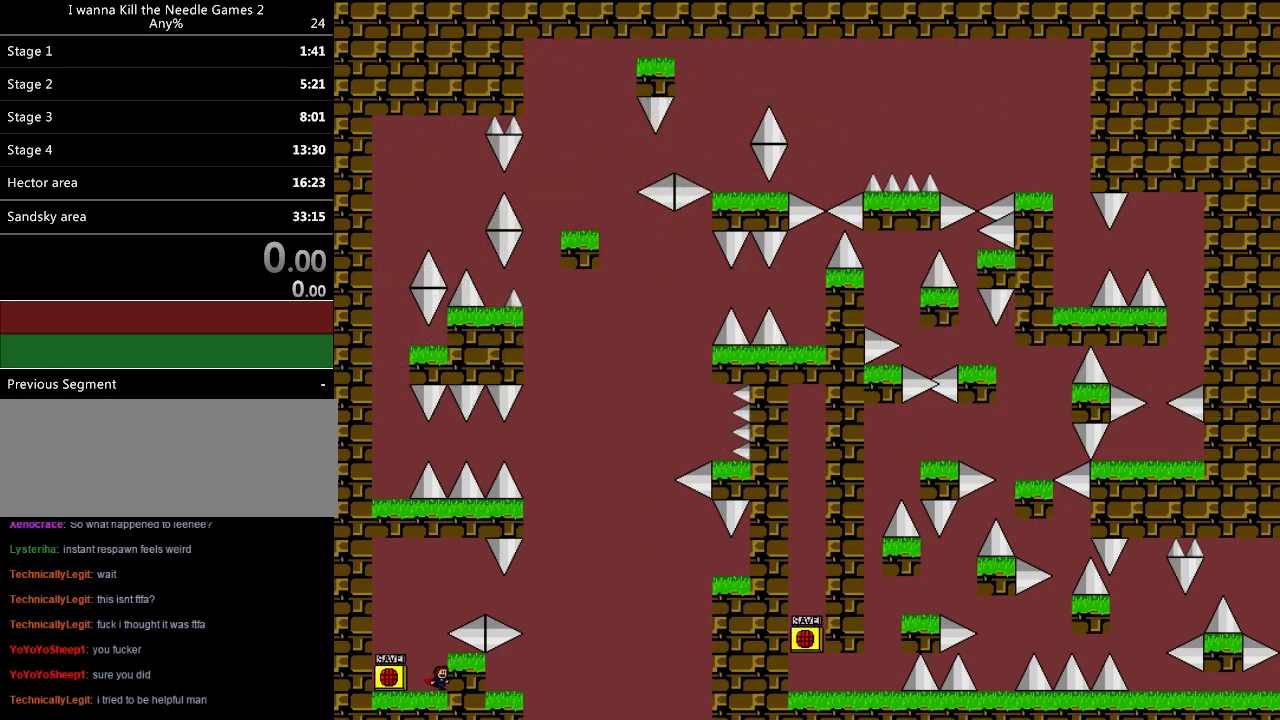
{"keys": ["right"], "events": [[20, "right", "up"], [40, "shift", "down"], [180, "right", "down"], [300, "shift", "up"]]}
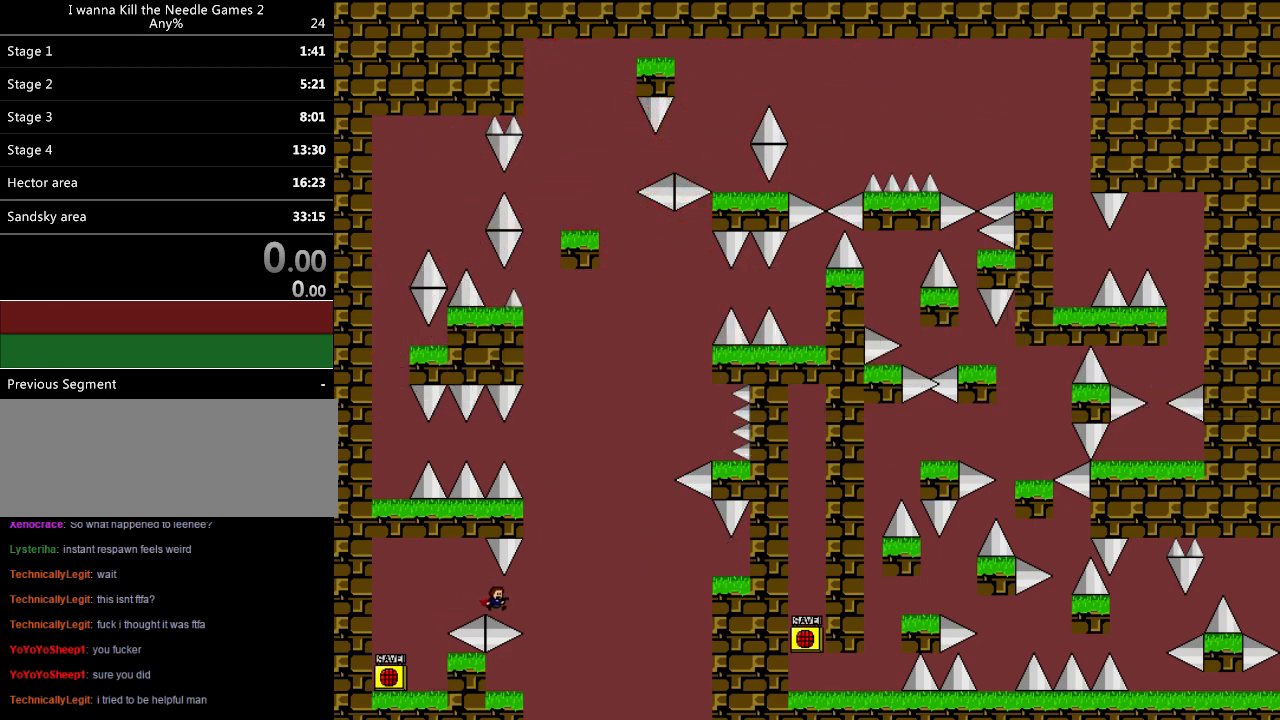
{"keys": ["left"], "events": [[240, "right", "up"], [420, "left", "down"]]}
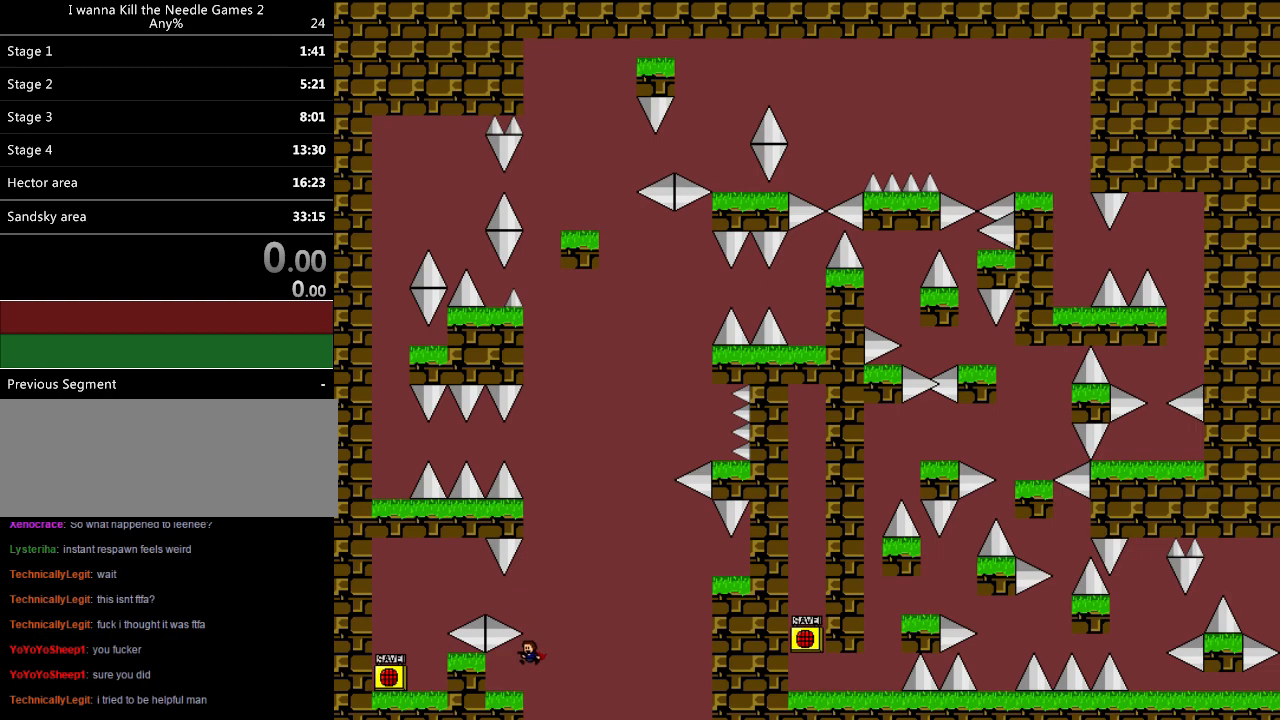
{"keys": ["right", "shift"], "events": [[40, "left", "up"], [100, "right", "down"], [100, "shift", "down"]]}